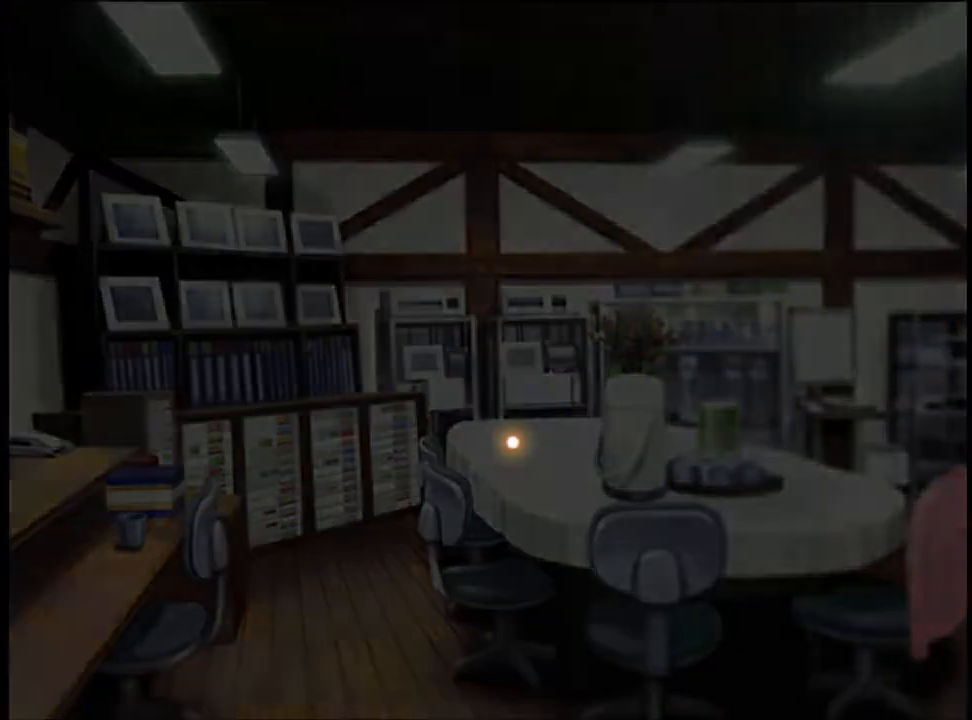
Gameplay with keyboard and mouse; each line is a JSON object with the keys and mouse buttons held at the frame after it. "events" lists presses ("down") and releases ("up") of "a", "alt", "c", "d", "e", "f", "q", "r", "s", "shift", "space", "v", "w", "mouse_left", "mouse_wheel", "mouse_right", "mouse_mb4" and "mouse_mb5" between this image and that frame as [ms after this image, input, new state], when the widget could be followed in between. "mouse_left", "mouse_wheel", "mouse_right", "mouse_mb4", "mouse_mb5" = the "left", "wheel", "right", "mb4", "mb5" buttons of the "mouse" list. No other keys are recorded. "wheel" means that the mouse wheel is clicked or scrolled. Mouse movement is not recorded.
{"keys": [], "mouse": [], "events": []}
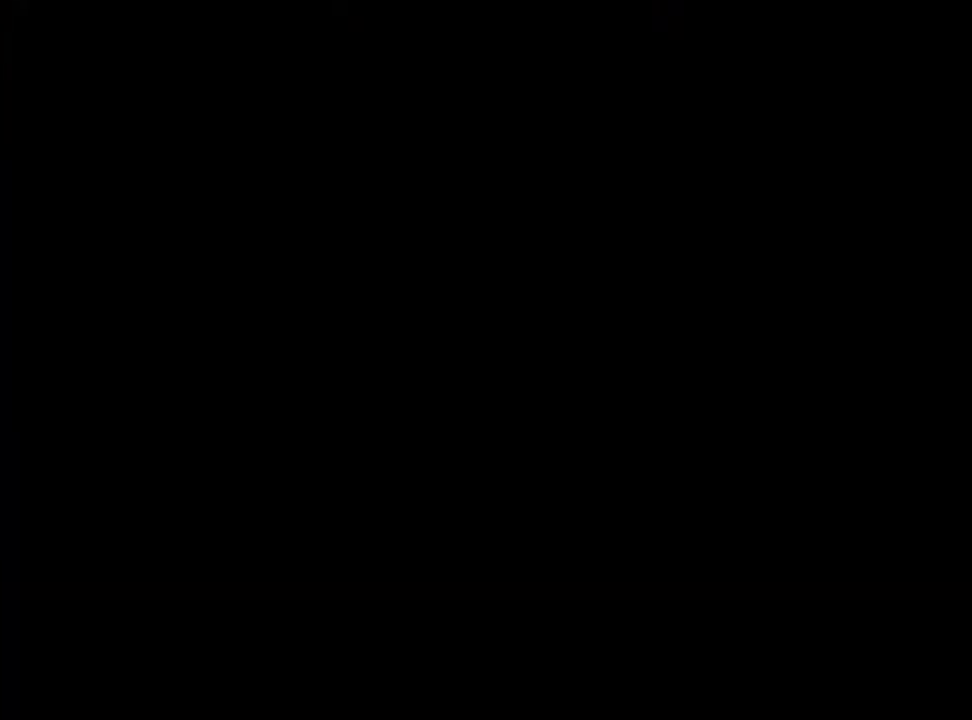
{"keys": [], "mouse": [], "events": []}
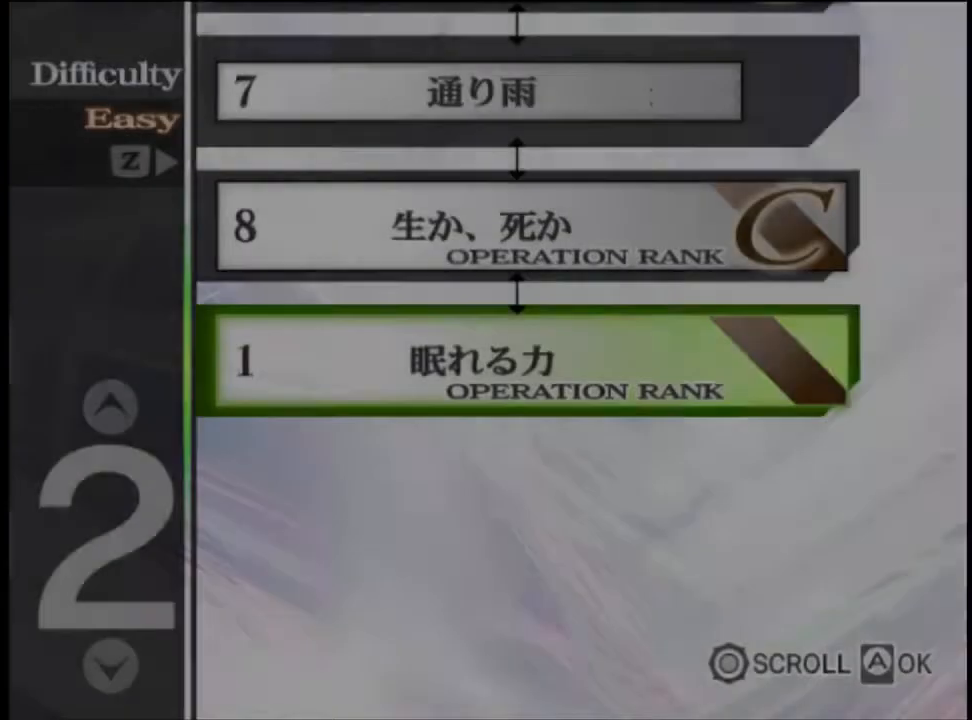
{"keys": [], "mouse": [], "events": []}
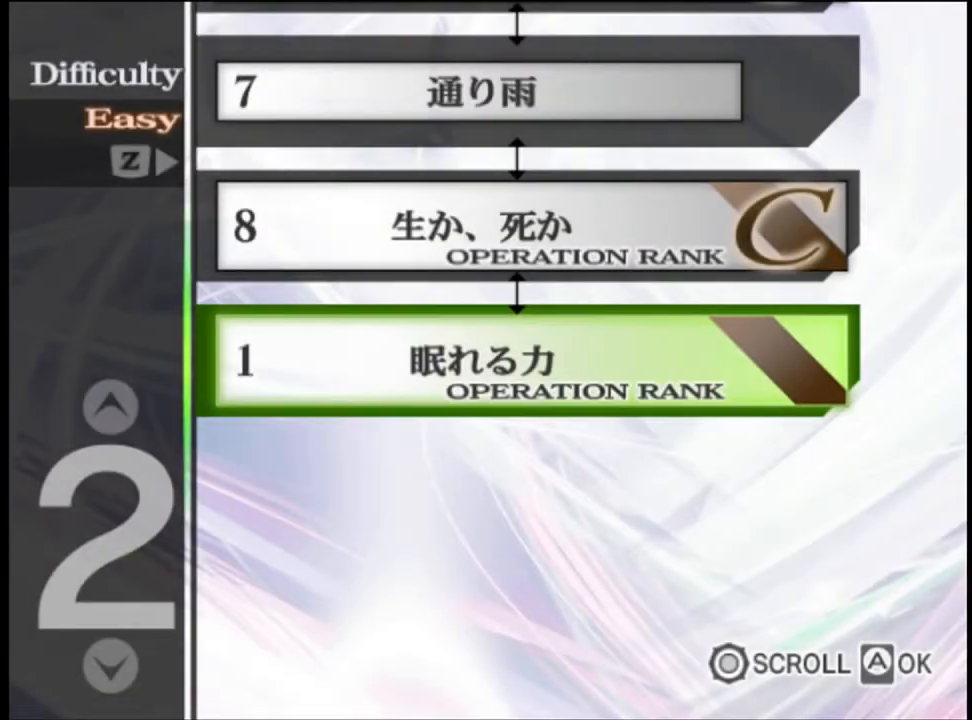
{"keys": [], "mouse": [], "events": [[467, "mouse_left", "down"], [500, "mouse_left", "up"]]}
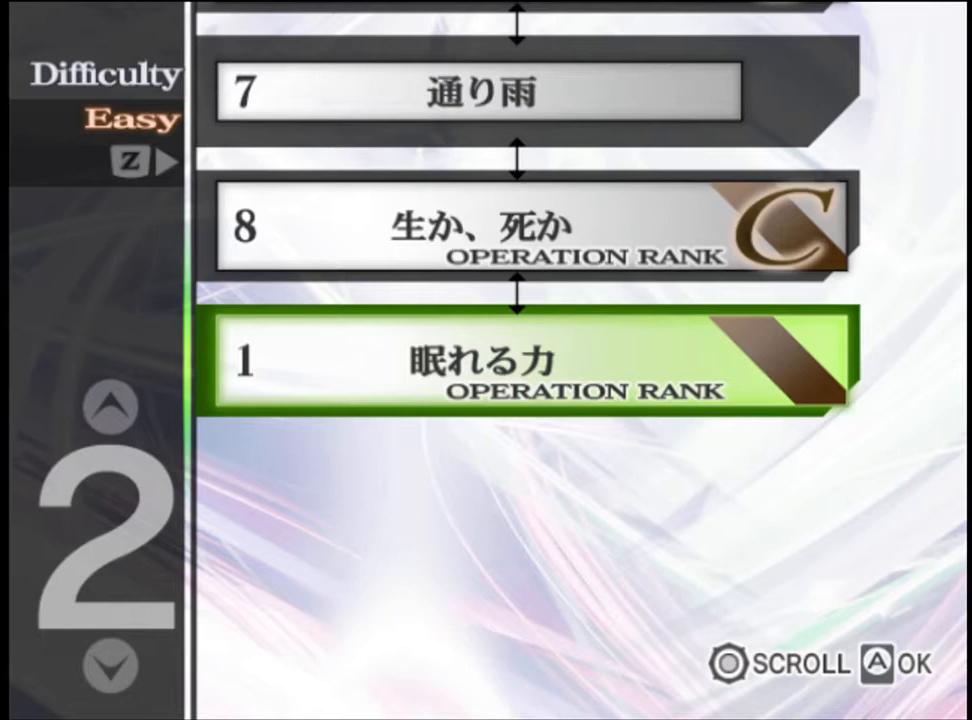
{"keys": [], "mouse": ["left"], "events": [[100, "mouse_left", "down"], [133, "mouse_left", "up"], [233, "mouse_left", "down"], [267, "mouse_left", "up"], [367, "mouse_left", "down"], [400, "mouse_left", "up"], [500, "mouse_left", "down"]]}
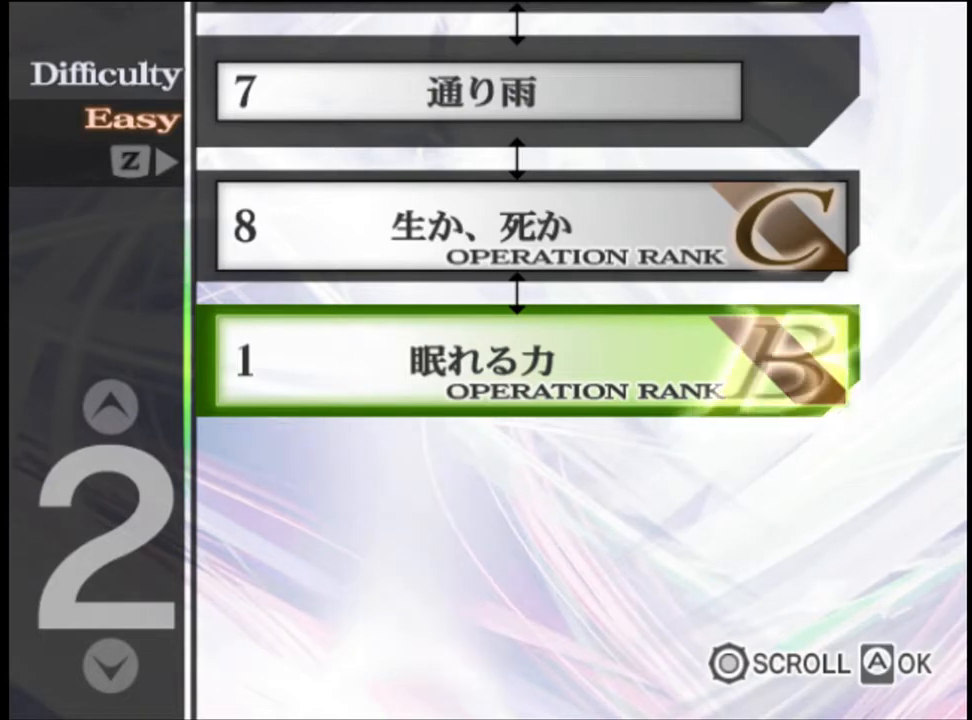
{"keys": [], "mouse": [], "events": [[67, "mouse_left", "up"], [100, "mouse_left", "down"], [167, "mouse_left", "up"], [233, "mouse_left", "down"], [300, "mouse_left", "up"], [400, "mouse_left", "down"], [467, "mouse_left", "up"]]}
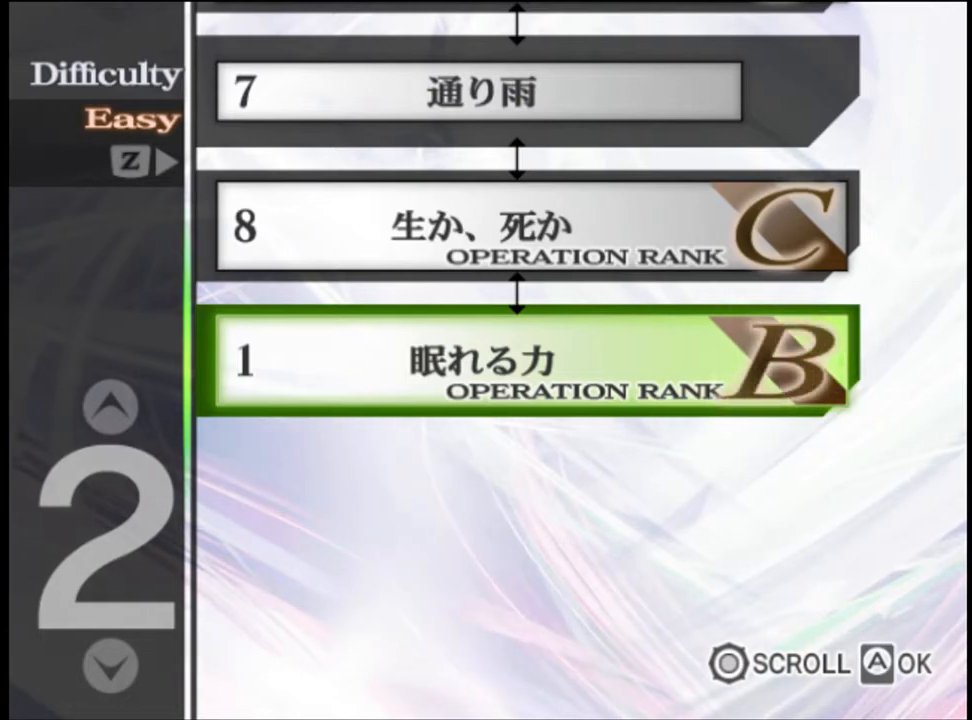
{"keys": [], "mouse": ["left"], "events": [[33, "mouse_left", "down"], [100, "mouse_left", "up"], [167, "mouse_left", "down"], [233, "mouse_left", "up"], [300, "mouse_left", "down"], [400, "mouse_left", "up"], [467, "mouse_left", "down"]]}
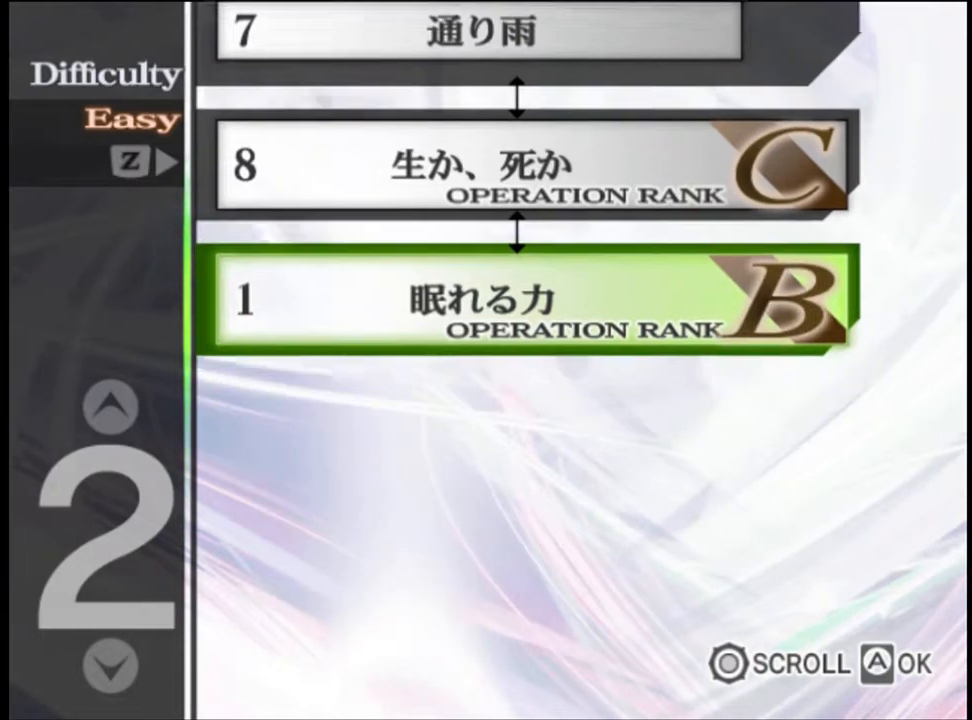
{"keys": [], "mouse": [], "events": [[33, "mouse_left", "up"], [100, "mouse_left", "down"], [200, "mouse_left", "up"], [233, "mouse_left", "down"], [333, "mouse_left", "up"], [367, "mouse_left", "down"], [467, "mouse_left", "up"]]}
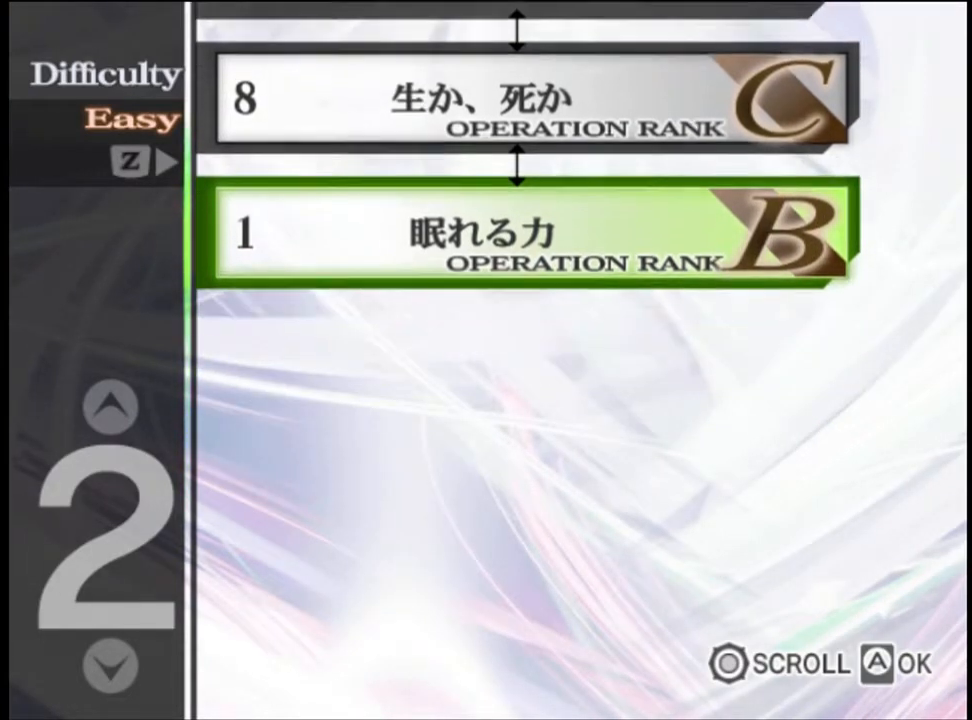
{"keys": [], "mouse": ["left"], "events": [[33, "mouse_left", "down"], [100, "mouse_left", "up"], [167, "mouse_left", "down"], [233, "mouse_left", "up"], [300, "mouse_left", "down"], [367, "mouse_left", "up"], [433, "mouse_left", "down"]]}
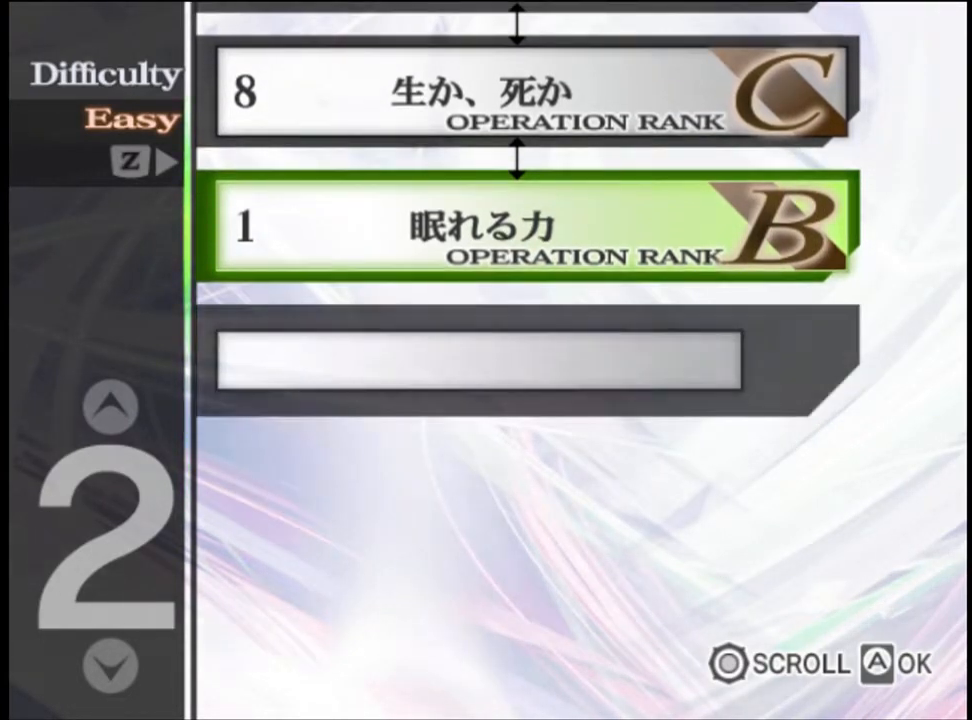
{"keys": [], "mouse": [], "events": [[33, "mouse_left", "up"], [100, "mouse_left", "down"], [167, "mouse_left", "up"], [233, "mouse_left", "down"], [300, "mouse_left", "up"], [367, "mouse_left", "down"], [500, "mouse_left", "up"]]}
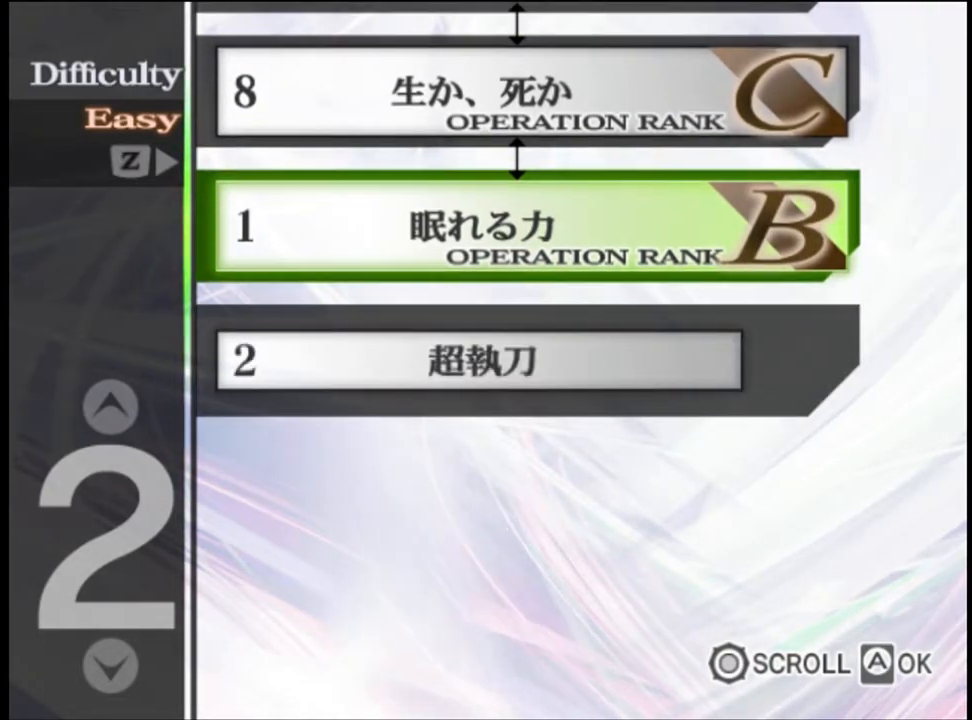
{"keys": [], "mouse": ["left"], "events": [[33, "mouse_left", "down"], [100, "mouse_left", "up"], [167, "mouse_left", "down"], [233, "mouse_left", "up"], [333, "mouse_left", "down"], [400, "mouse_left", "up"], [467, "mouse_left", "down"]]}
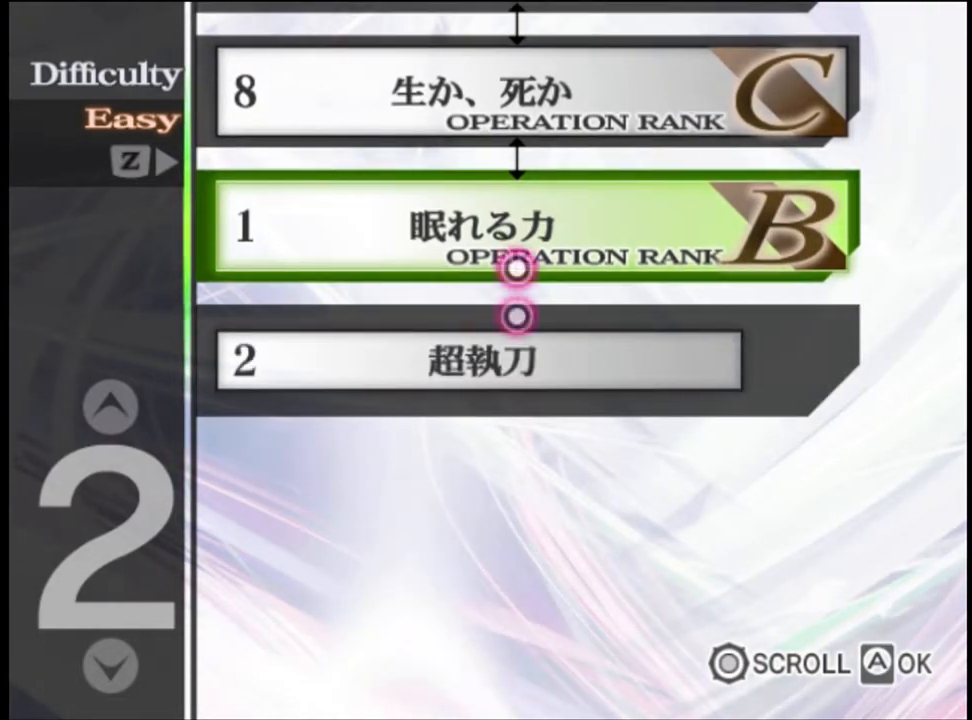
{"keys": [], "mouse": [], "events": [[33, "mouse_left", "up"], [100, "mouse_left", "down"], [200, "mouse_left", "up"], [267, "mouse_left", "down"], [333, "mouse_left", "up"], [433, "mouse_left", "down"], [467, "mouse_left", "up"]]}
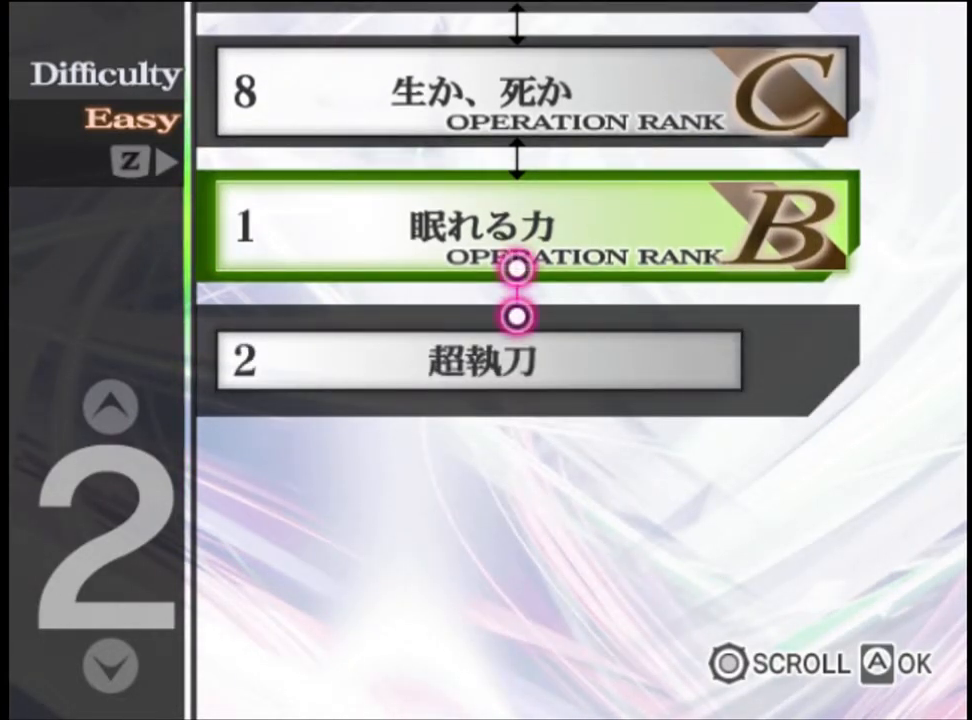
{"keys": [], "mouse": ["left"], "events": [[67, "mouse_left", "down"], [133, "mouse_left", "up"], [200, "mouse_left", "down"], [267, "mouse_left", "up"], [333, "mouse_left", "down"], [400, "mouse_left", "up"], [500, "mouse_left", "down"]]}
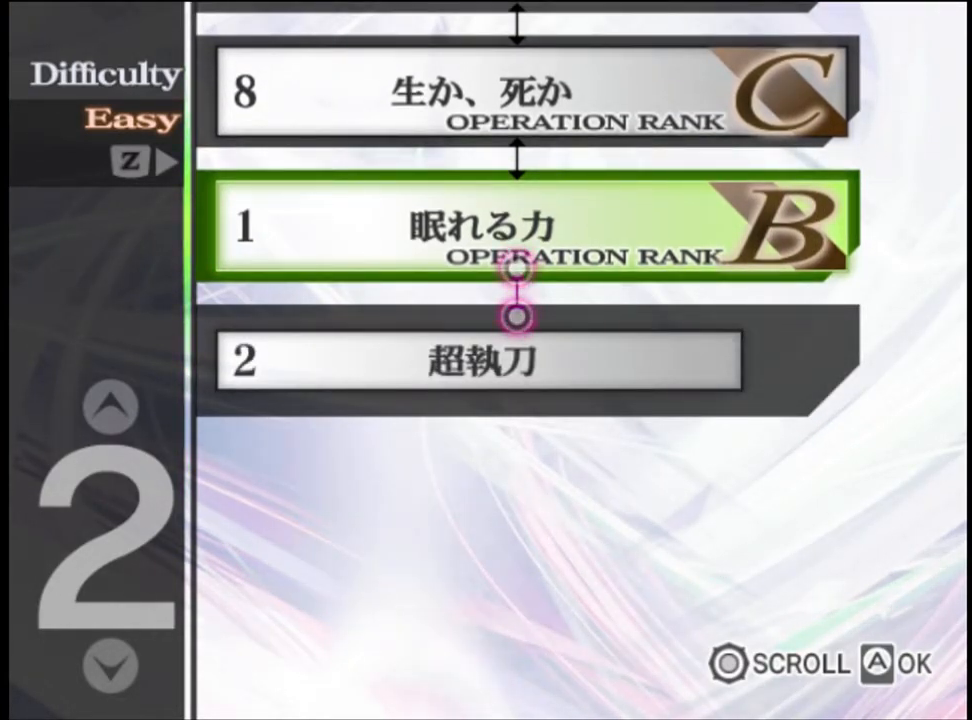
{"keys": [], "mouse": [], "events": [[67, "mouse_left", "up"], [133, "mouse_left", "down"], [200, "mouse_left", "up"], [267, "mouse_left", "down"], [367, "mouse_left", "up"], [400, "mouse_left", "down"], [500, "mouse_left", "up"]]}
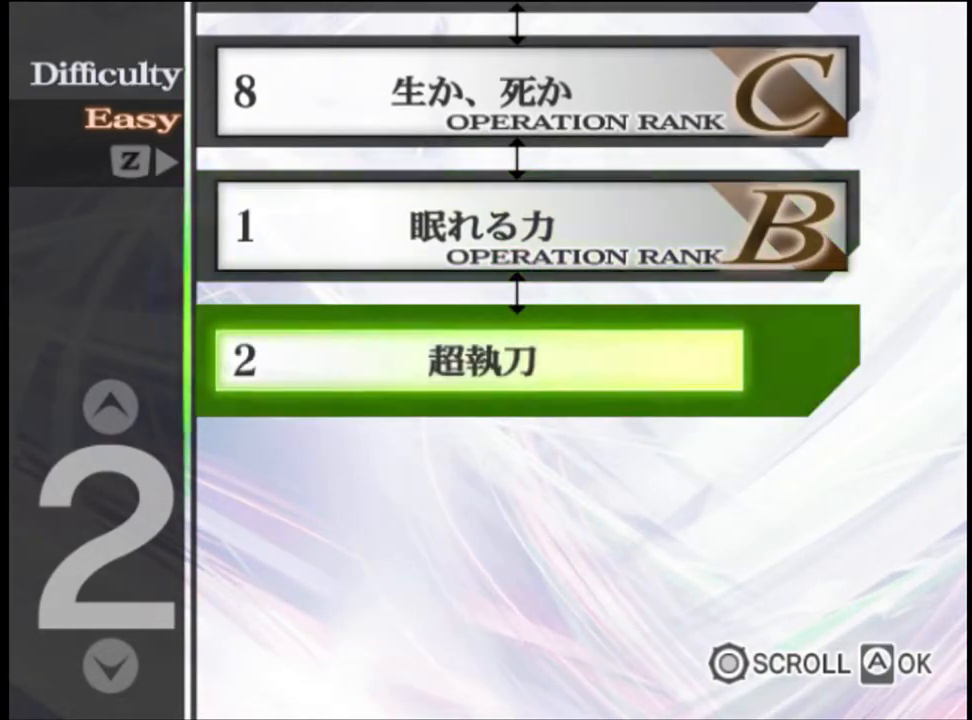
{"keys": [], "mouse": ["left"], "events": [[67, "mouse_left", "down"], [133, "mouse_left", "up"], [200, "mouse_left", "down"], [267, "mouse_left", "up"], [333, "mouse_left", "down"], [433, "mouse_left", "up"], [500, "mouse_left", "down"]]}
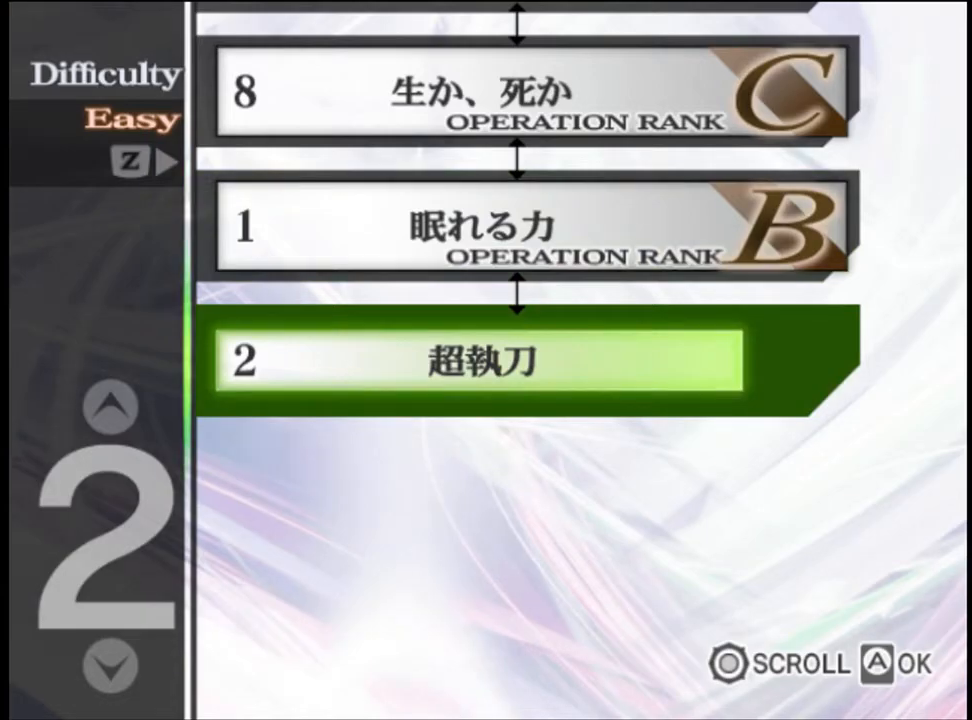
{"keys": [], "mouse": [], "events": [[100, "mouse_left", "up"]]}
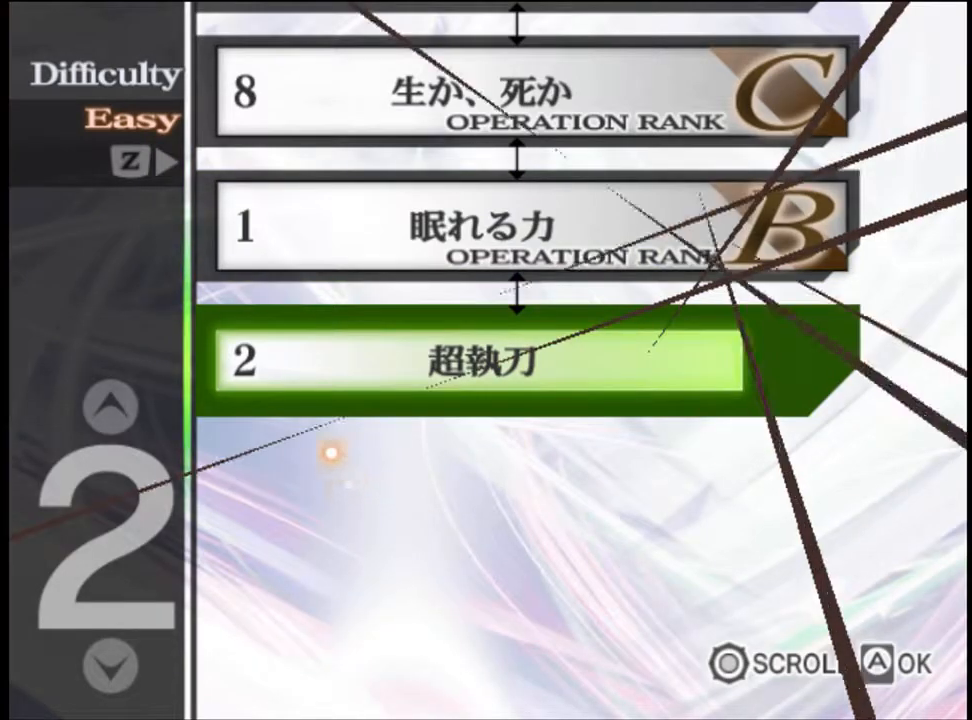
{"keys": [], "mouse": ["left"], "events": [[233, "mouse_left", "down"], [300, "mouse_left", "up"], [367, "mouse_left", "down"], [400, "mouse_left", "up"], [500, "mouse_left", "down"]]}
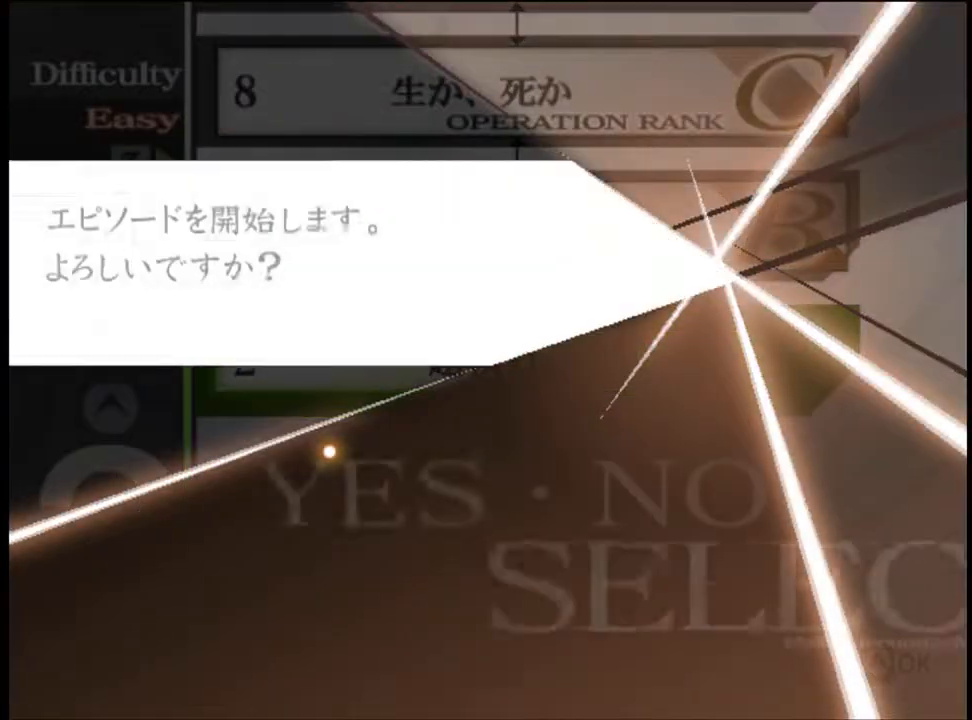
{"keys": [], "mouse": ["left"], "events": [[100, "mouse_left", "up"], [133, "mouse_left", "down"], [233, "mouse_left", "up"], [267, "mouse_left", "down"], [367, "mouse_left", "up"], [433, "mouse_left", "down"]]}
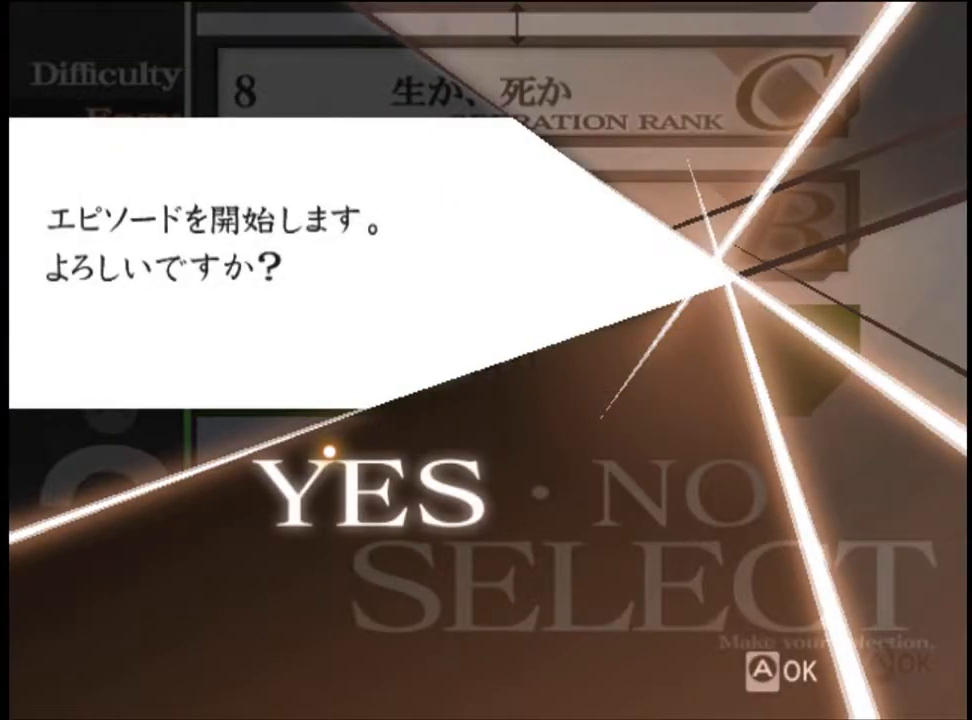
{"keys": [], "mouse": [], "events": [[33, "mouse_left", "up"], [67, "mouse_left", "down"], [167, "mouse_left", "up"], [233, "mouse_left", "down"], [333, "mouse_left", "up"], [400, "mouse_left", "down"], [467, "mouse_left", "up"]]}
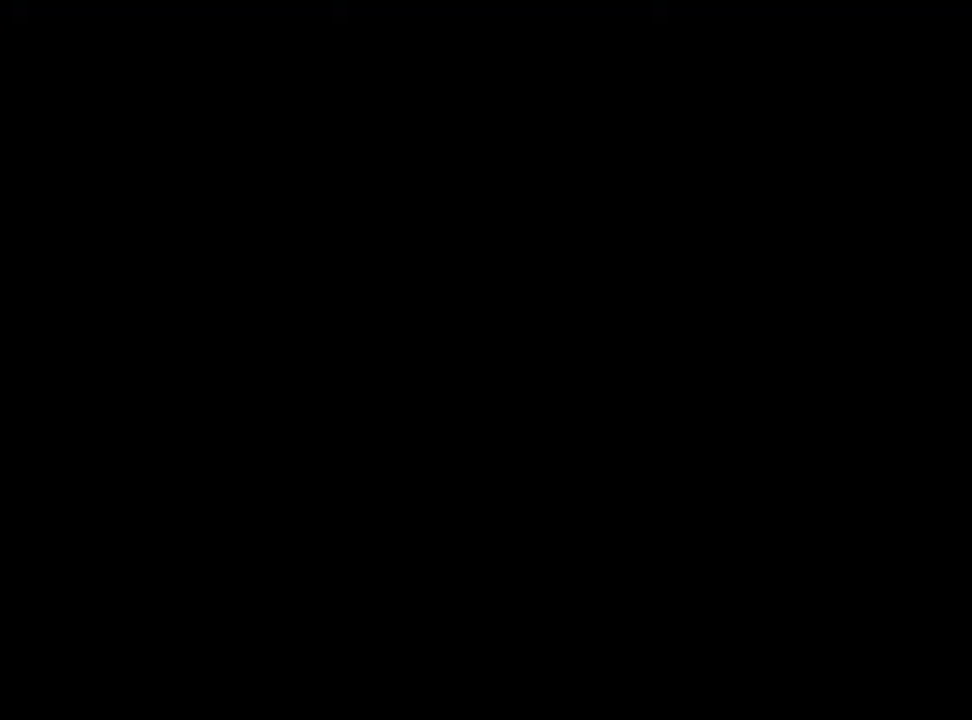
{"keys": [], "mouse": ["left"], "events": [[67, "mouse_left", "down"], [133, "mouse_left", "up"], [167, "mouse_left", "down"], [267, "mouse_left", "up"], [333, "e", "down"], [367, "e", "up"], [367, "mouse_left", "down"], [433, "e", "down"], [433, "mouse_left", "up"], [500, "e", "up"], [500, "mouse_left", "down"]]}
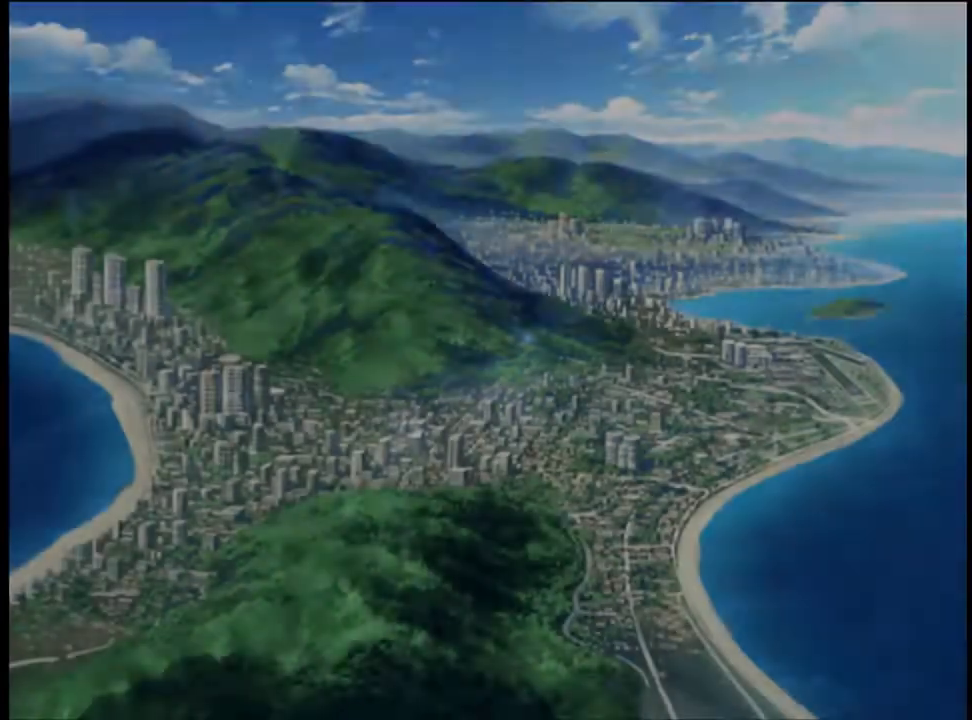
{"keys": ["e"], "mouse": ["left"], "events": [[67, "e", "down"], [100, "mouse_left", "up"], [133, "e", "up"], [133, "mouse_left", "down"], [200, "e", "down"], [233, "mouse_left", "up"], [267, "e", "up"], [300, "mouse_left", "down"], [333, "e", "down"], [400, "e", "up"], [400, "mouse_left", "up"], [467, "e", "down"], [467, "mouse_left", "down"]]}
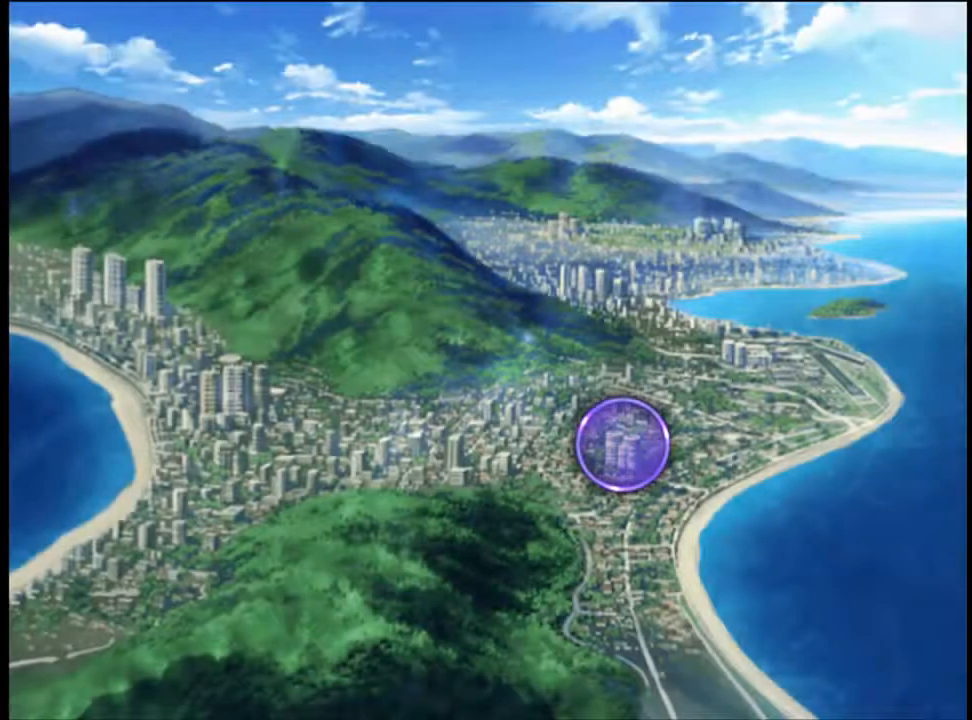
{"keys": [], "mouse": [], "events": [[33, "e", "up"], [33, "mouse_left", "up"], [100, "mouse_left", "down"], [133, "e", "down"], [167, "e", "up"], [200, "mouse_left", "up"], [233, "e", "down"], [267, "mouse_left", "down"], [300, "e", "up"], [367, "mouse_left", "up"], [400, "e", "down"], [400, "mouse_left", "down"], [433, "e", "up"], [467, "mouse_left", "up"]]}
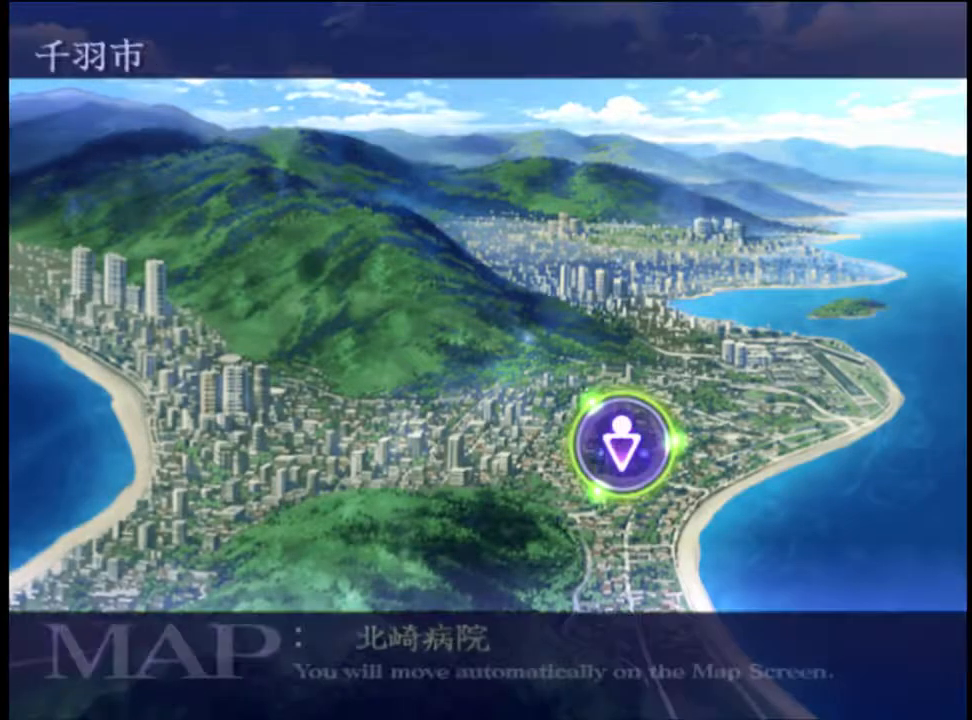
{"keys": [], "mouse": ["left"], "events": [[33, "e", "down"], [67, "mouse_left", "down"], [100, "e", "up"], [133, "mouse_left", "up"], [167, "e", "down"], [200, "mouse_left", "down"], [233, "e", "up"], [300, "e", "down"], [300, "mouse_left", "up"], [333, "mouse_left", "down"], [367, "e", "up"], [433, "mouse_left", "up"], [467, "e", "down"], [500, "e", "up"], [500, "mouse_left", "down"]]}
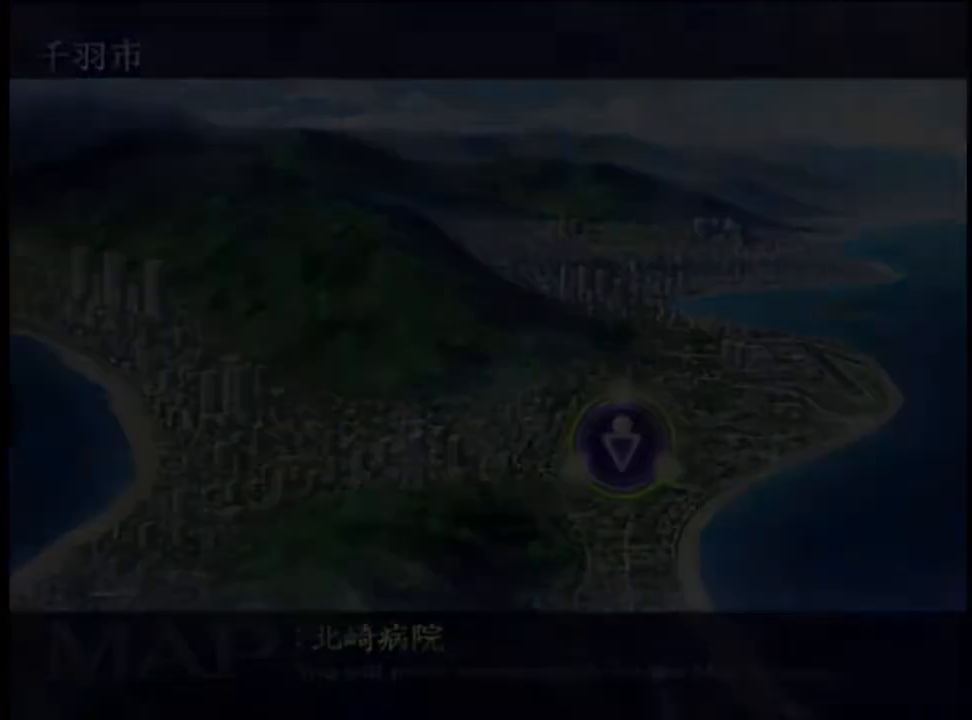
{"keys": ["e"], "mouse": ["left"], "events": [[100, "e", "down"], [100, "mouse_left", "up"], [133, "e", "up"], [167, "mouse_left", "down"], [233, "e", "down"], [233, "mouse_left", "up"], [300, "e", "up"], [300, "mouse_left", "down"], [367, "e", "down"], [400, "e", "up"], [400, "mouse_left", "up"], [467, "mouse_left", "down"], [500, "e", "down"]]}
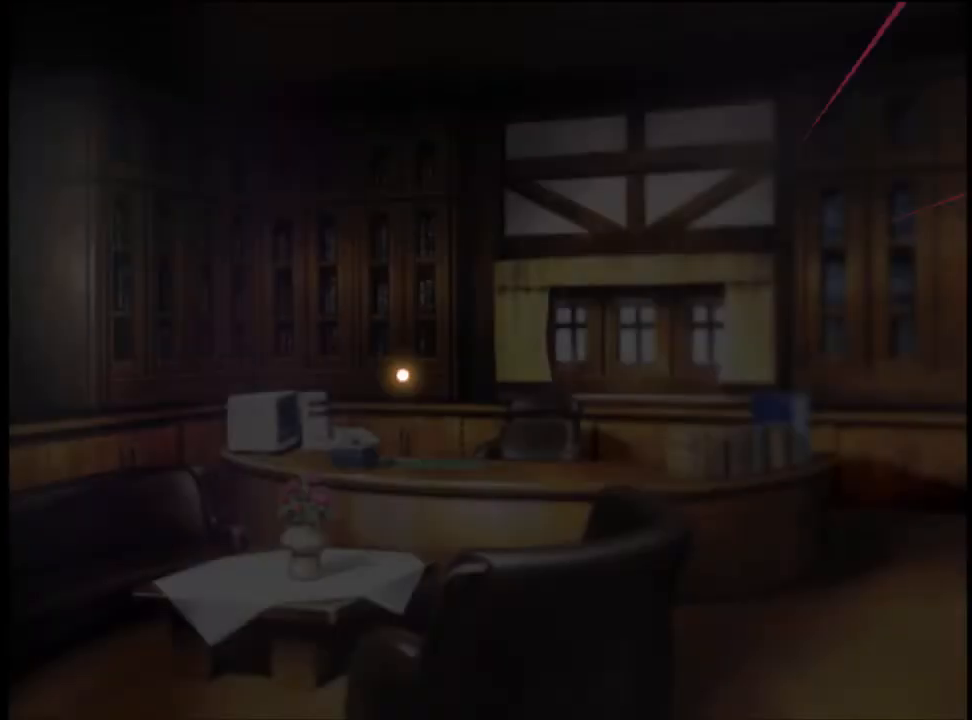
{"keys": [], "mouse": [], "events": [[33, "e", "up"], [67, "mouse_left", "up"], [100, "mouse_left", "down"], [133, "e", "down"], [167, "e", "up"], [167, "mouse_left", "up"]]}
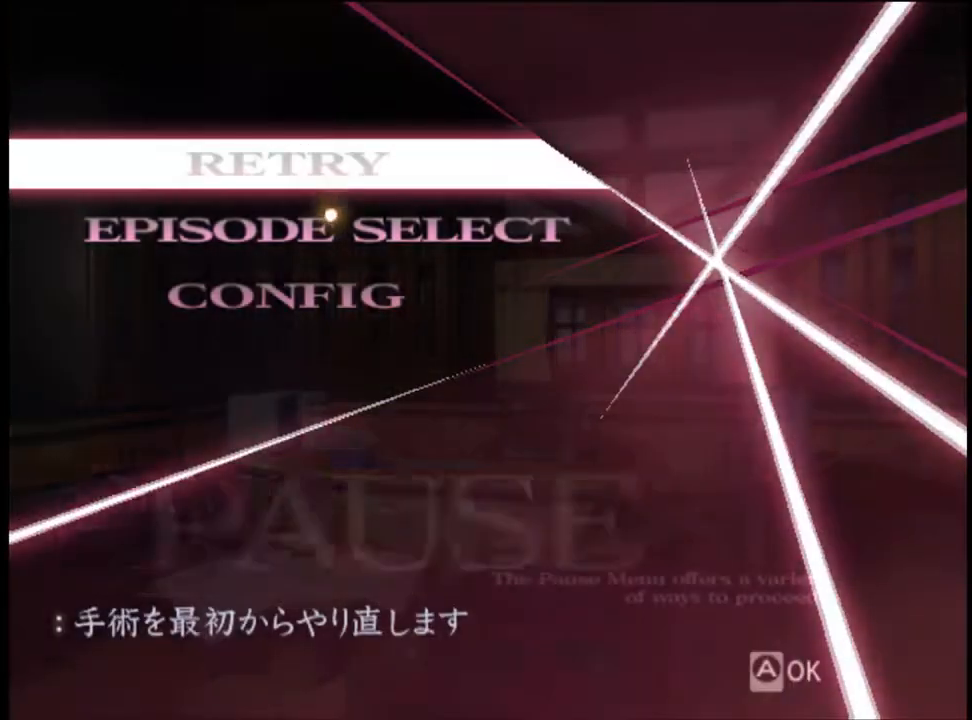
{"keys": [], "mouse": [], "events": [[67, "mouse_left", "down"], [133, "mouse_left", "up"], [233, "mouse_left", "down"], [300, "mouse_left", "up"]]}
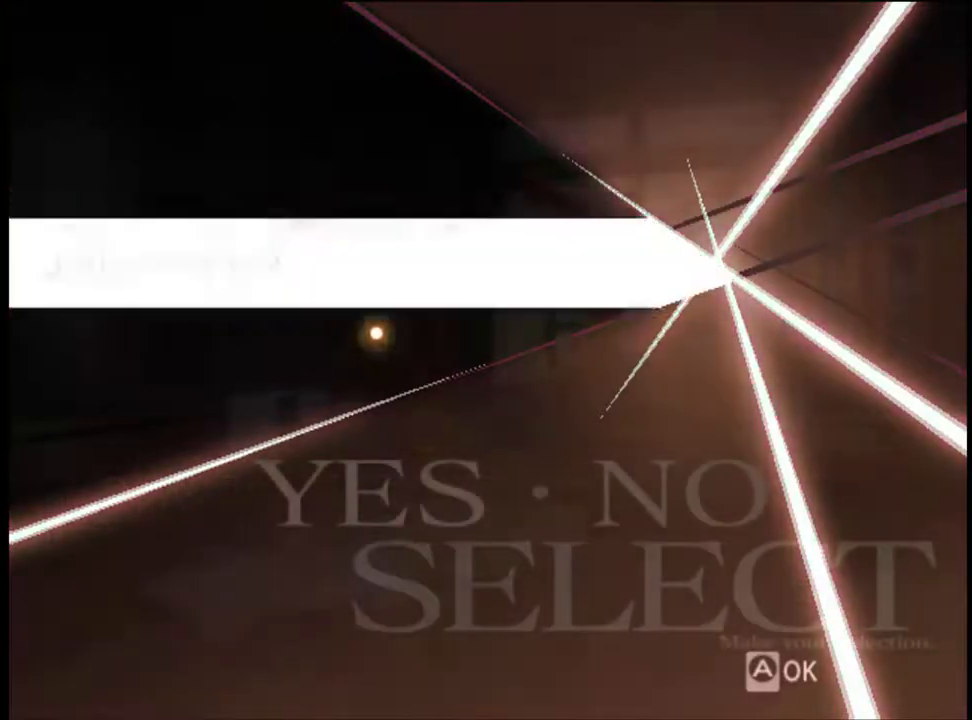
{"keys": [], "mouse": [], "events": [[367, "mouse_left", "down"], [400, "mouse_left", "up"]]}